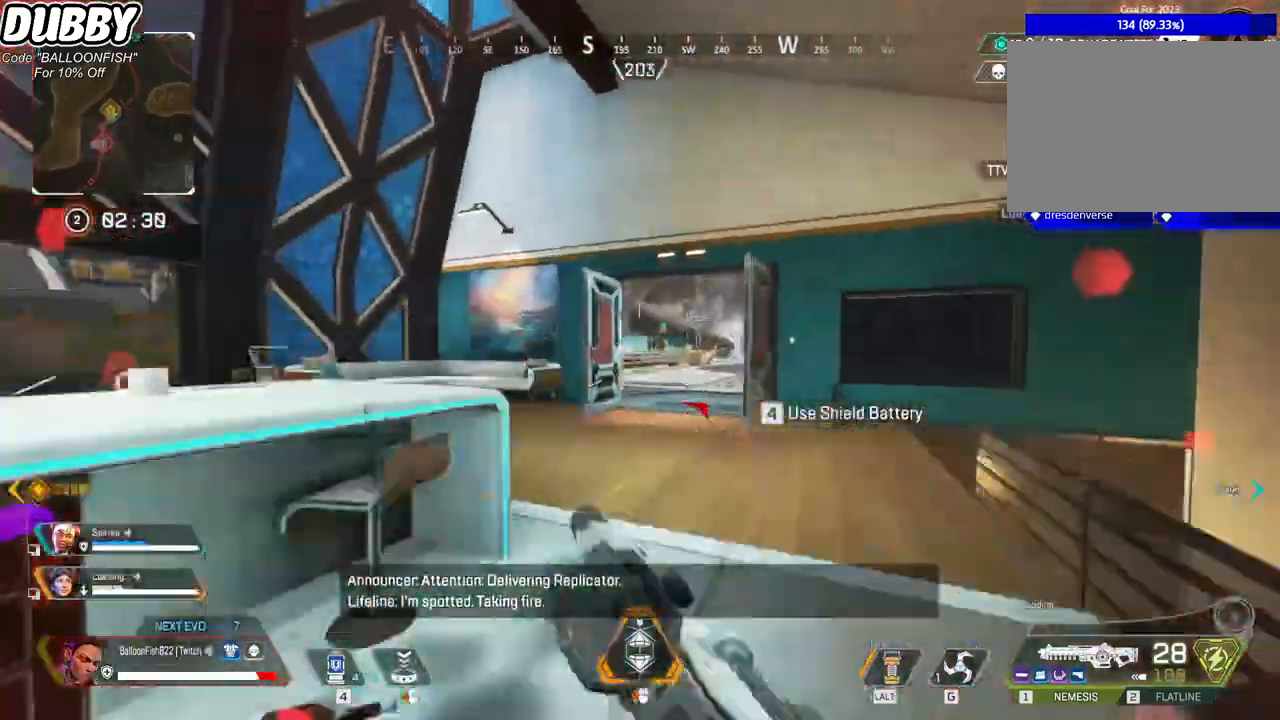
Gameplay with keyboard and mouse; each line is a JSON object with the keys and mouse buttons held at the frame after it. "events" lists presses ("down") and releases ("up") of "1", "2", "3", "4", "5", "a", "b", "c", "ctrl", "d", "e", "f", "g", "r", "s", "shift", "space", "t", "tab", "v", "w", "x", "z", "mouse_left", "mouse_wheel", "mouse_right", "mouse_mb4" and "mouse_mb5" between this image and that frame as [ms after this image, input, new state], when the widget could be followed in between. "mouse_left", "mouse_wheel", "mouse_right", "mouse_mb4", "mouse_mb5" = the "left", "wheel", "right", "mb4", "mb5" buttons of the "mouse" list. No other keys are recorded. "wheel" means that the mouse wheel is clicked or scrolled. Mouse movement is not recorded.
{"keys": ["d"], "mouse": [], "events": [[100, "a", "down"], [133, "d", "up"], [500, "a", "up"], [500, "d", "down"]]}
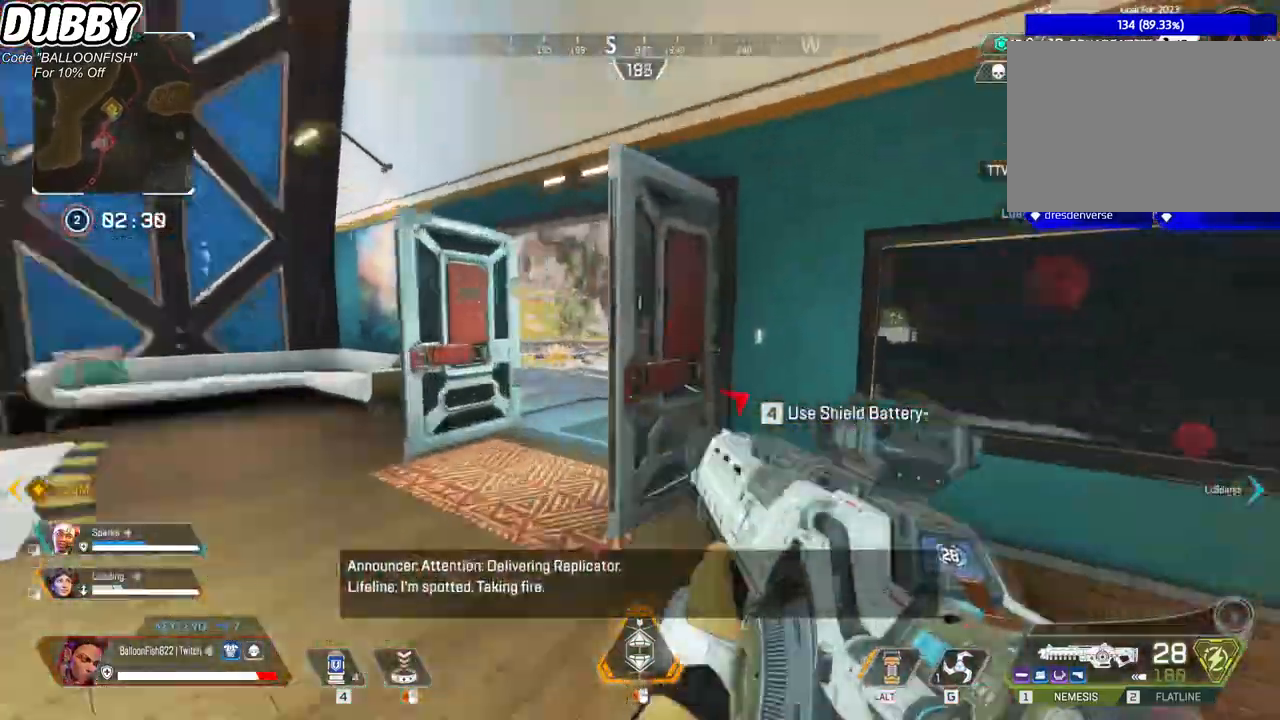
{"keys": ["d"], "mouse": [], "events": [[67, "w", "down"], [167, "d", "up"], [234, "4", "down"], [334, "4", "up"], [435, "d", "down"], [435, "w", "up"]]}
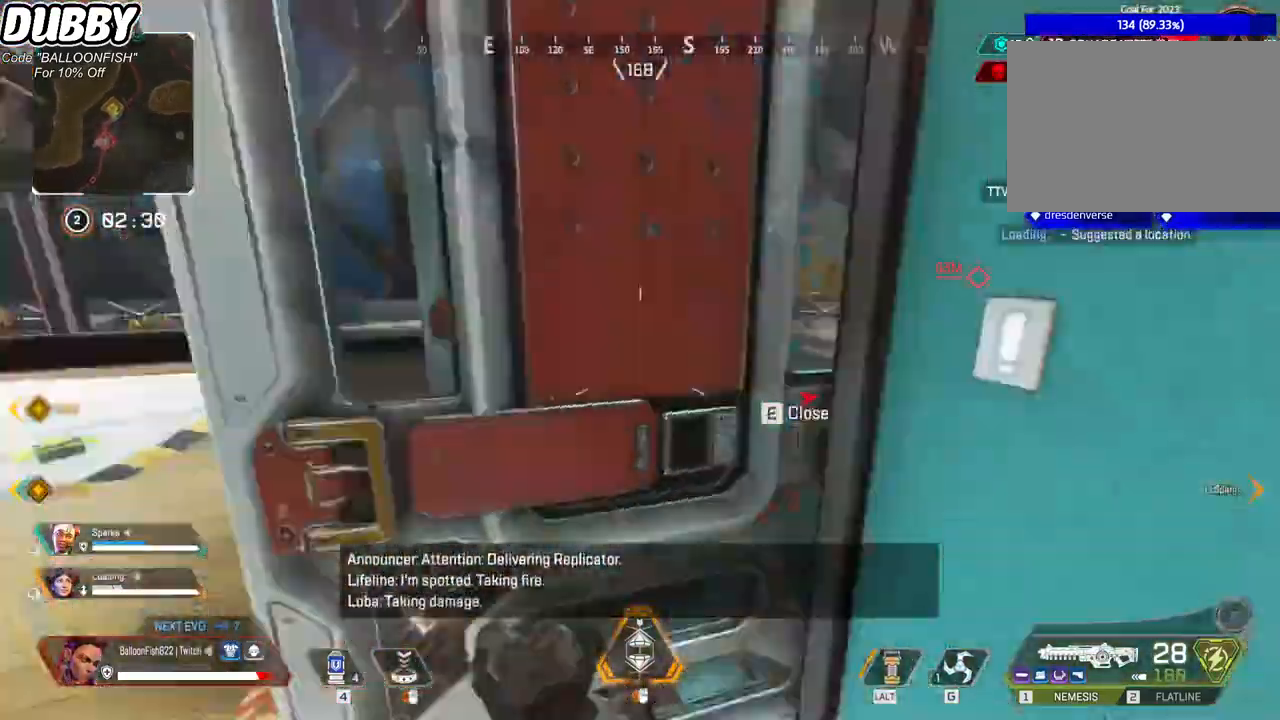
{"keys": ["d", "s"], "mouse": [], "events": [[167, "s", "down"]]}
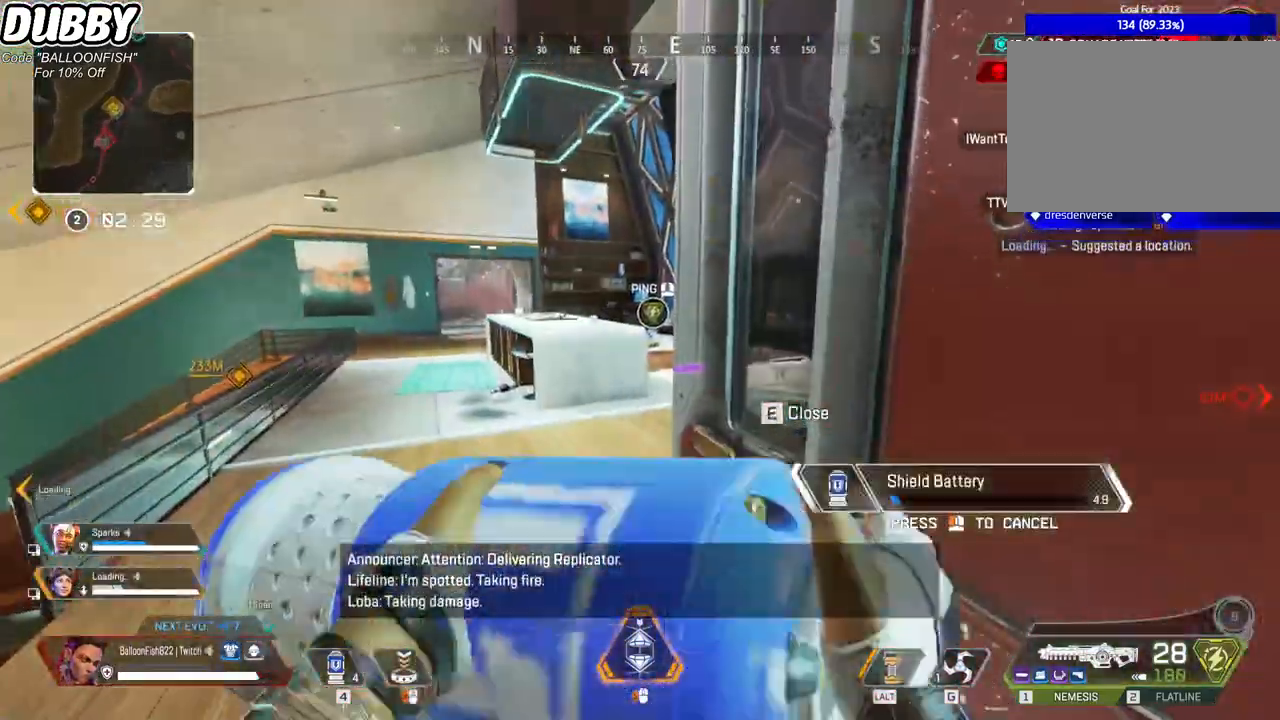
{"keys": [], "mouse": [], "events": [[33, "d", "up"], [133, "a", "down"], [167, "s", "up"], [400, "a", "up"]]}
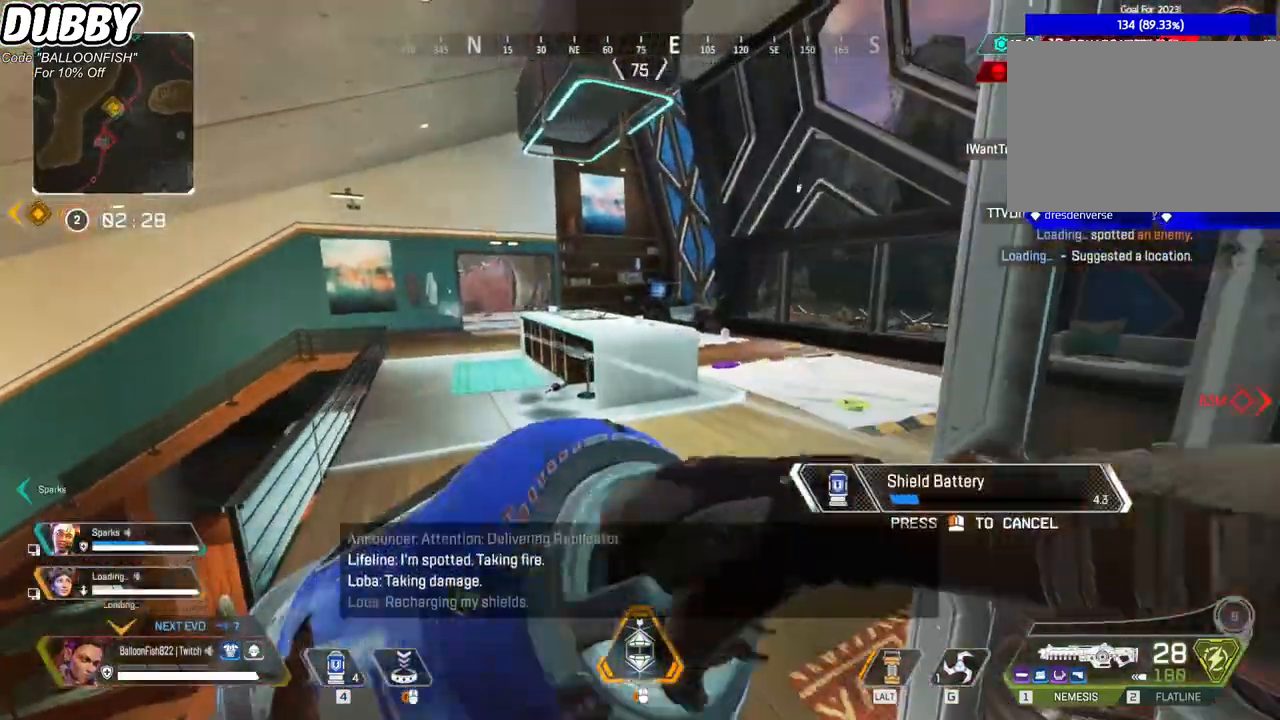
{"keys": [], "mouse": [], "events": [[100, "space", "down"], [267, "space", "up"], [333, "d", "down"], [434, "d", "up"]]}
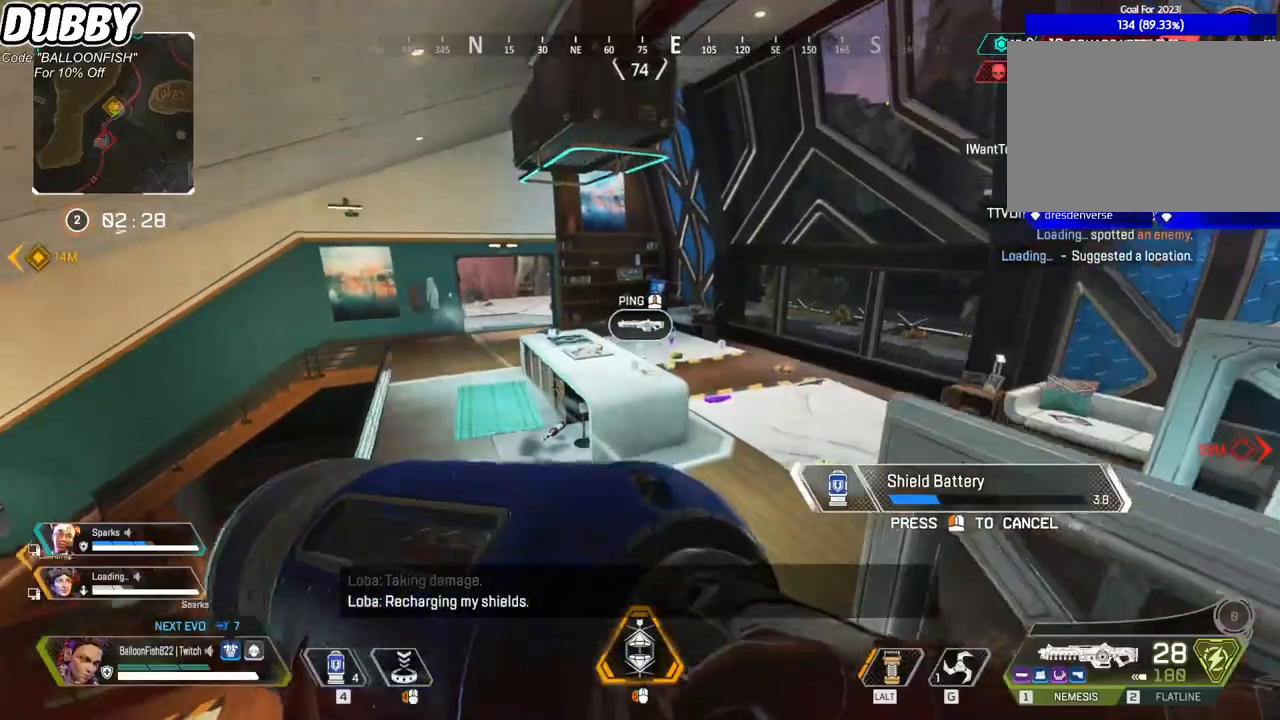
{"keys": ["s"], "mouse": [], "events": [[201, "s", "down"]]}
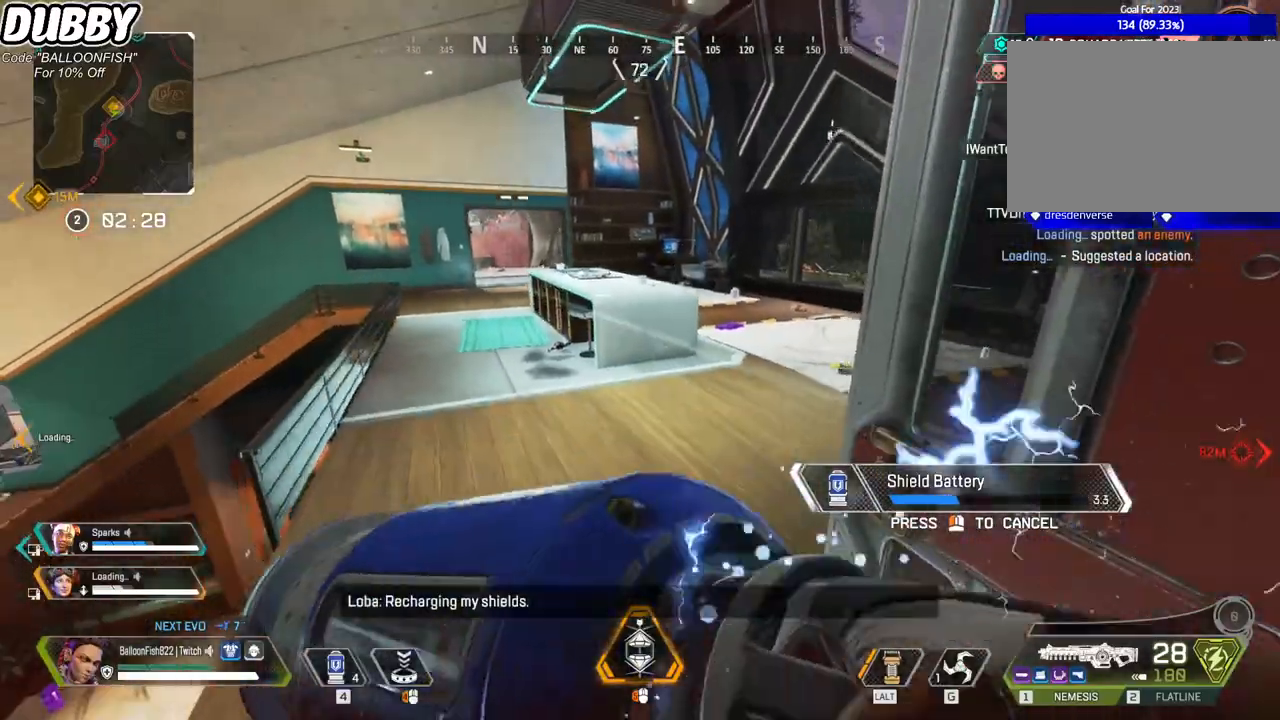
{"keys": [], "mouse": [], "events": [[201, "s", "up"]]}
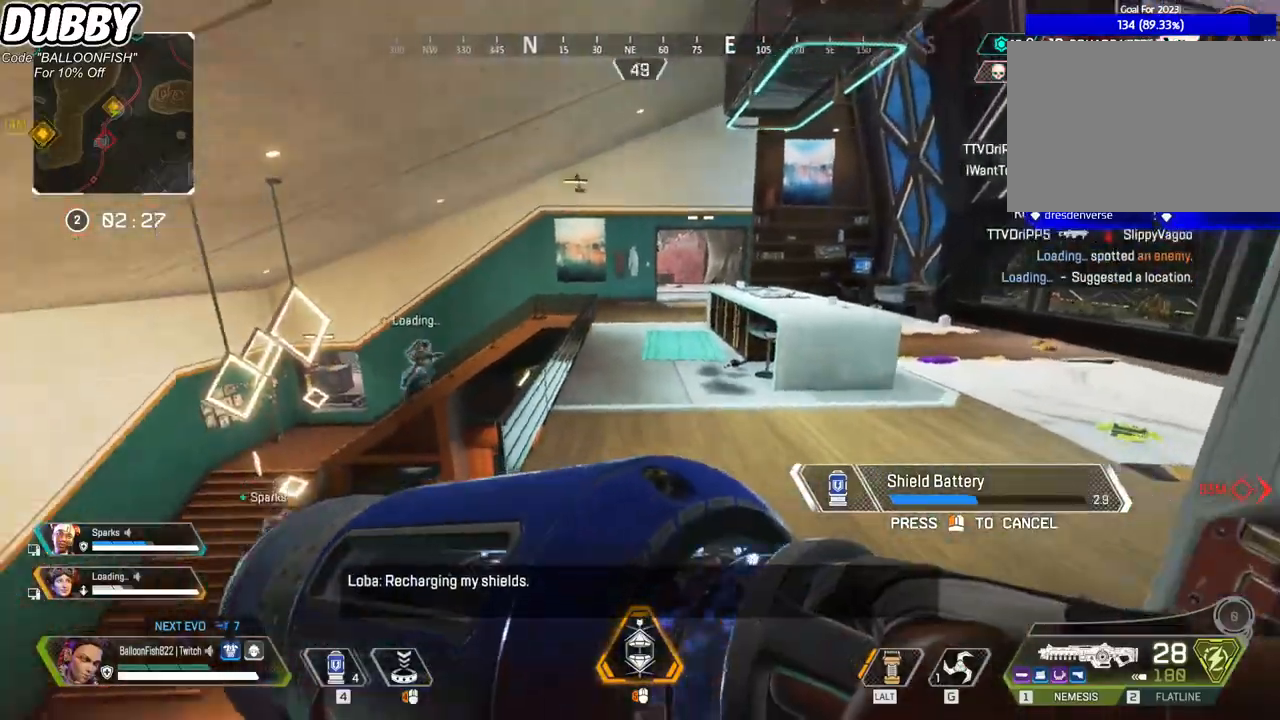
{"keys": [], "mouse": [], "events": []}
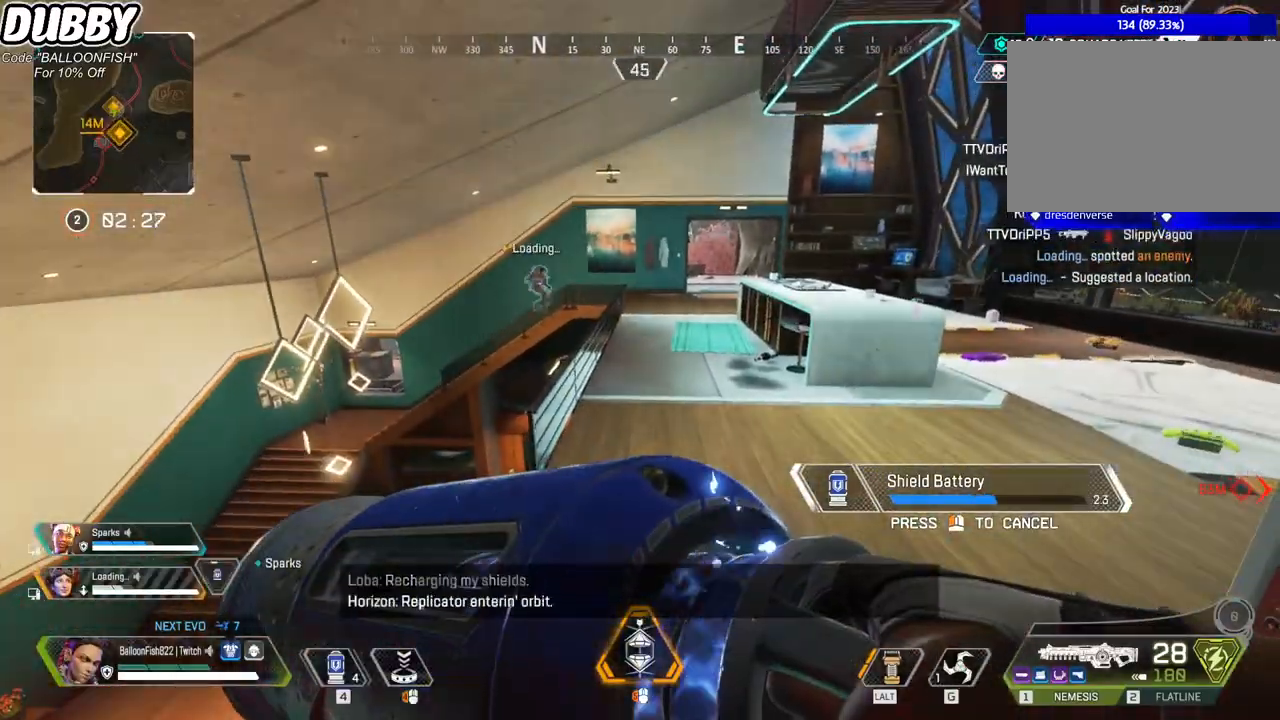
{"keys": [], "mouse": [], "events": []}
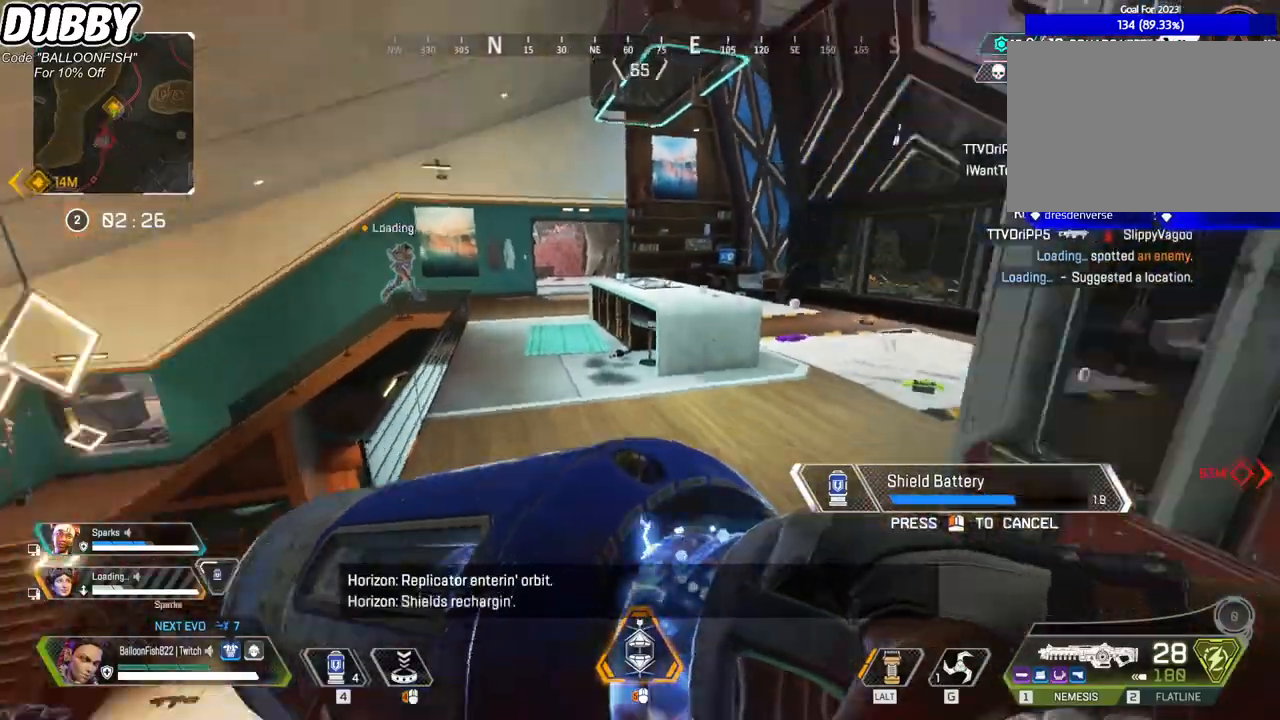
{"keys": ["a"], "mouse": [], "events": [[133, "a", "down"], [200, "a", "up"], [200, "d", "down"], [400, "a", "down"], [400, "d", "up"]]}
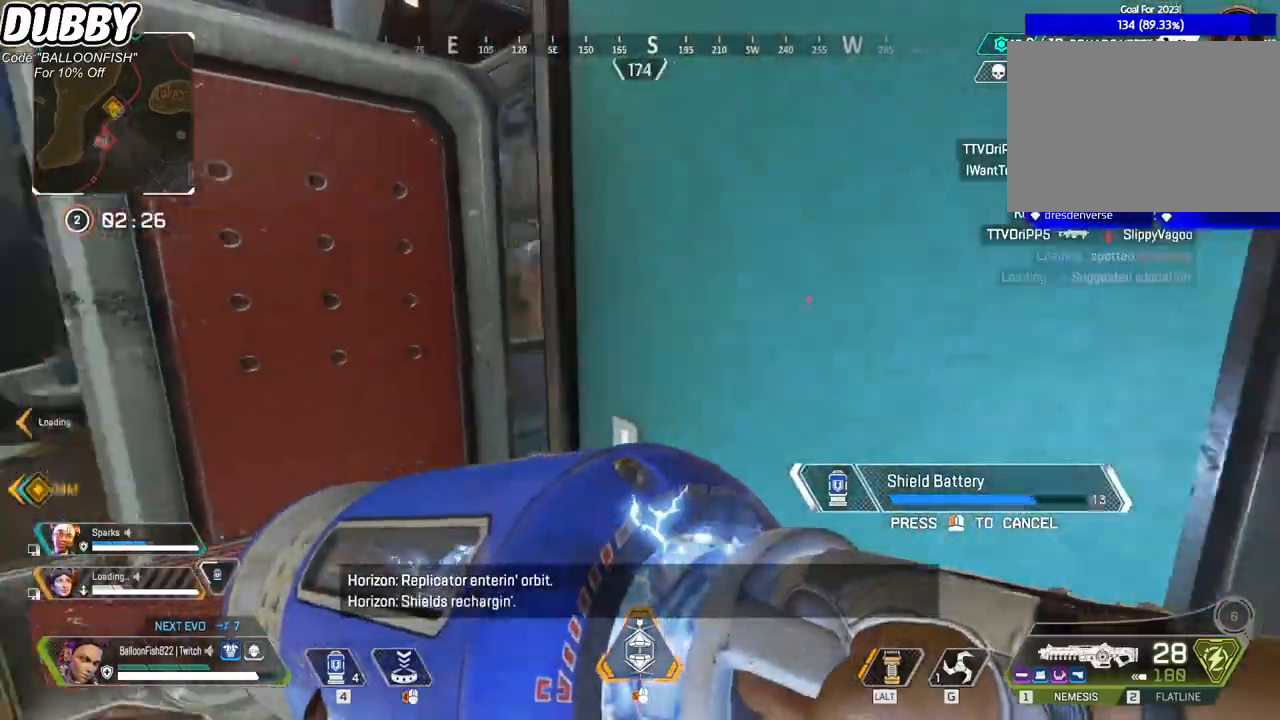
{"keys": ["w"], "mouse": [], "events": [[100, "a", "up"], [200, "e", "down"], [233, "e", "up"], [333, "w", "down"]]}
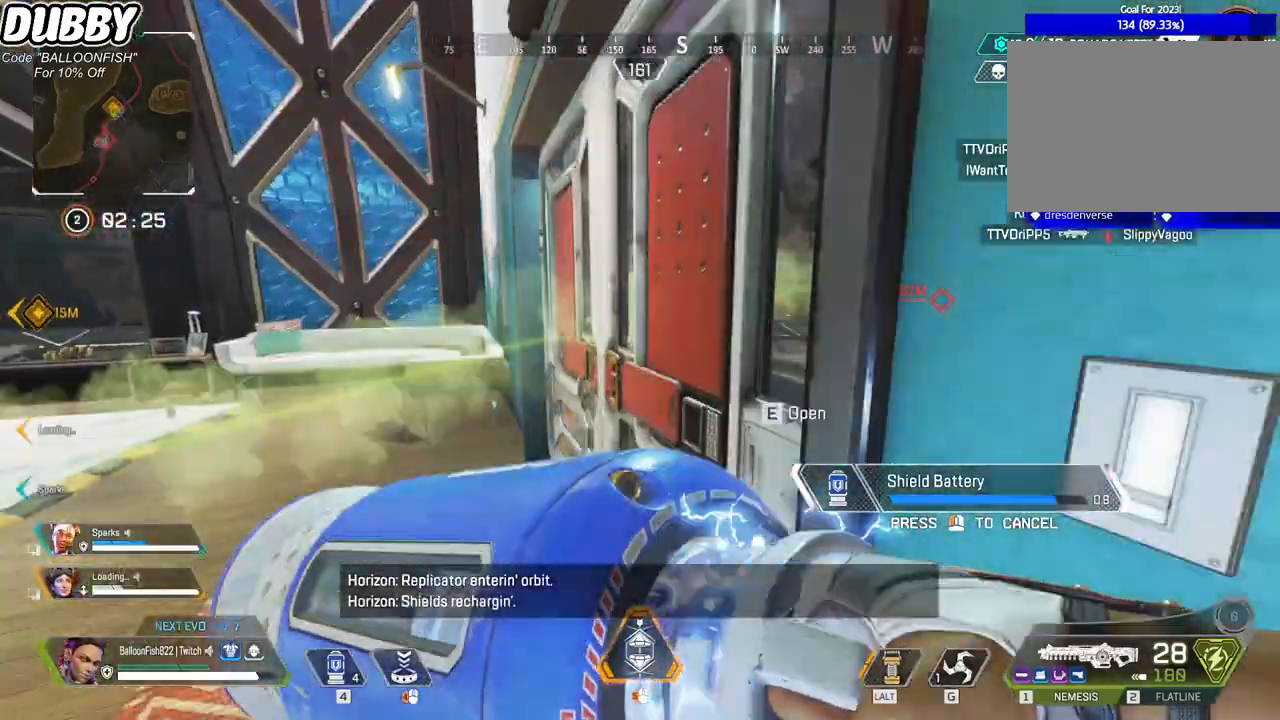
{"keys": ["a", "space"], "mouse": [], "events": [[34, "w", "up"], [167, "s", "down"], [201, "a", "down"], [301, "s", "up"], [501, "space", "down"]]}
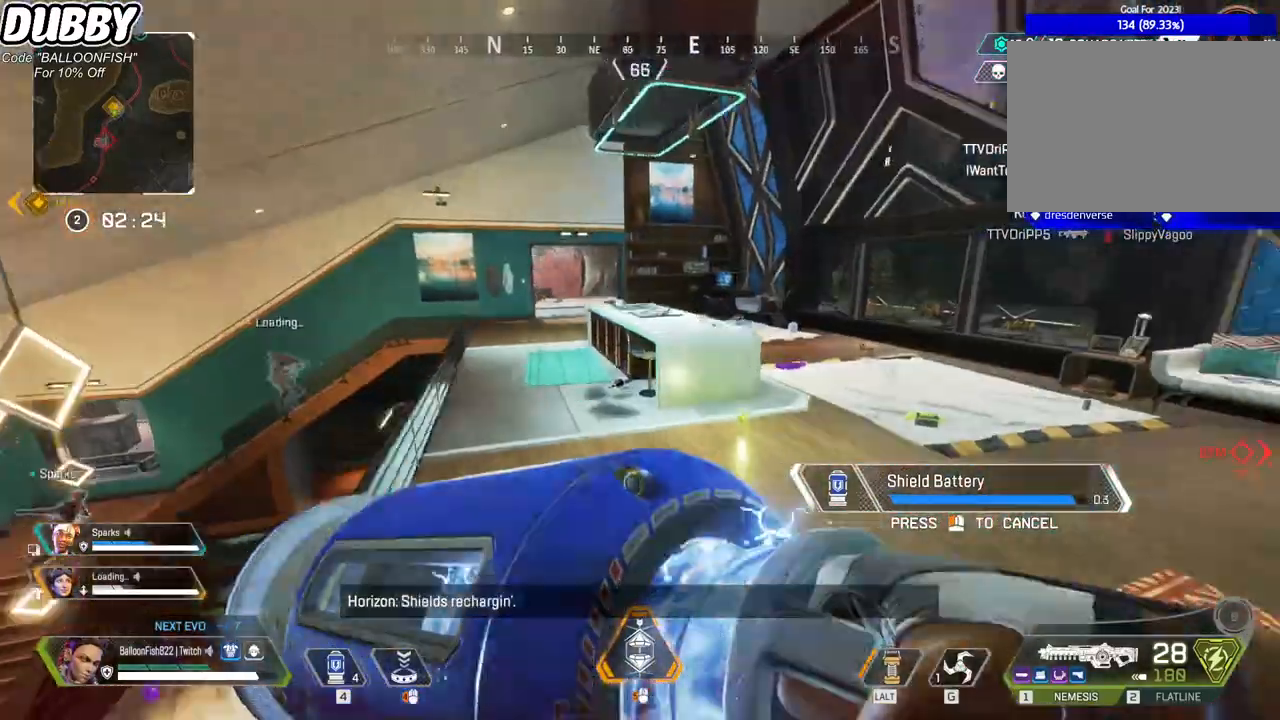
{"keys": ["a", "ctrl", "w"], "mouse": [], "events": [[100, "space", "up"], [368, "ctrl", "down"], [501, "w", "down"]]}
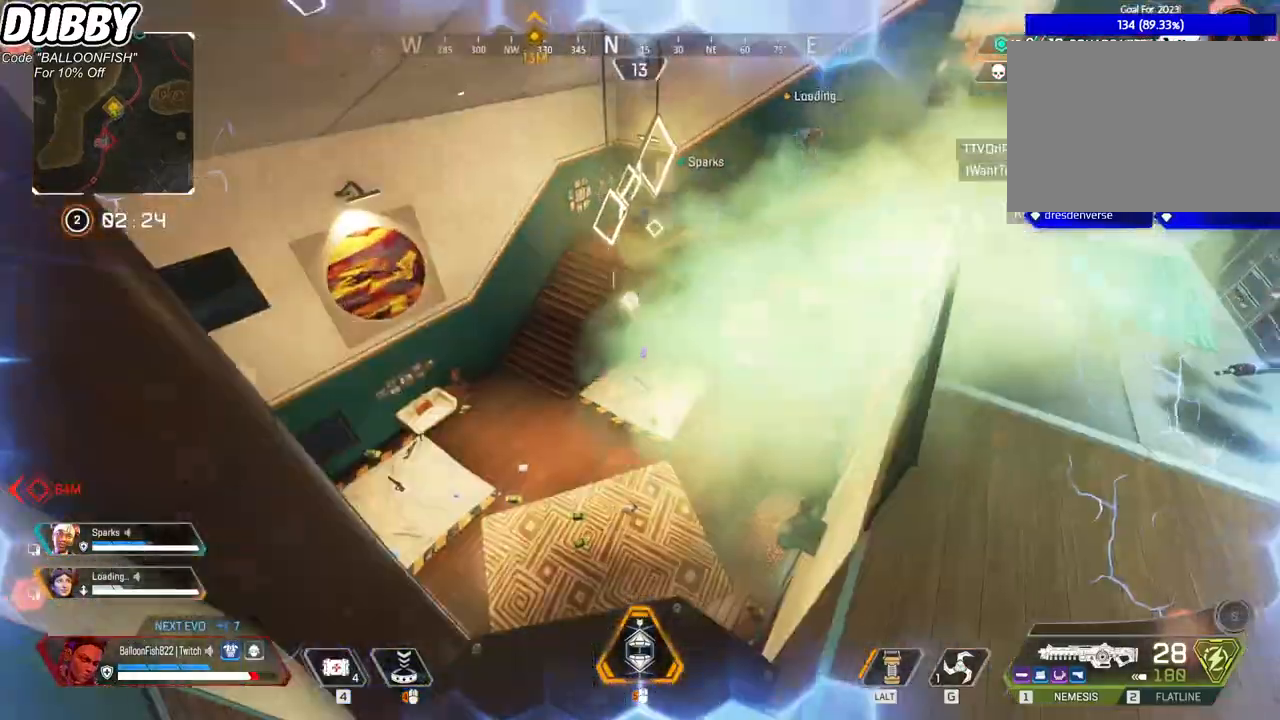
{"keys": ["ctrl", "w"], "mouse": [], "events": [[334, "3", "down"], [334, "a", "up"], [434, "3", "up"]]}
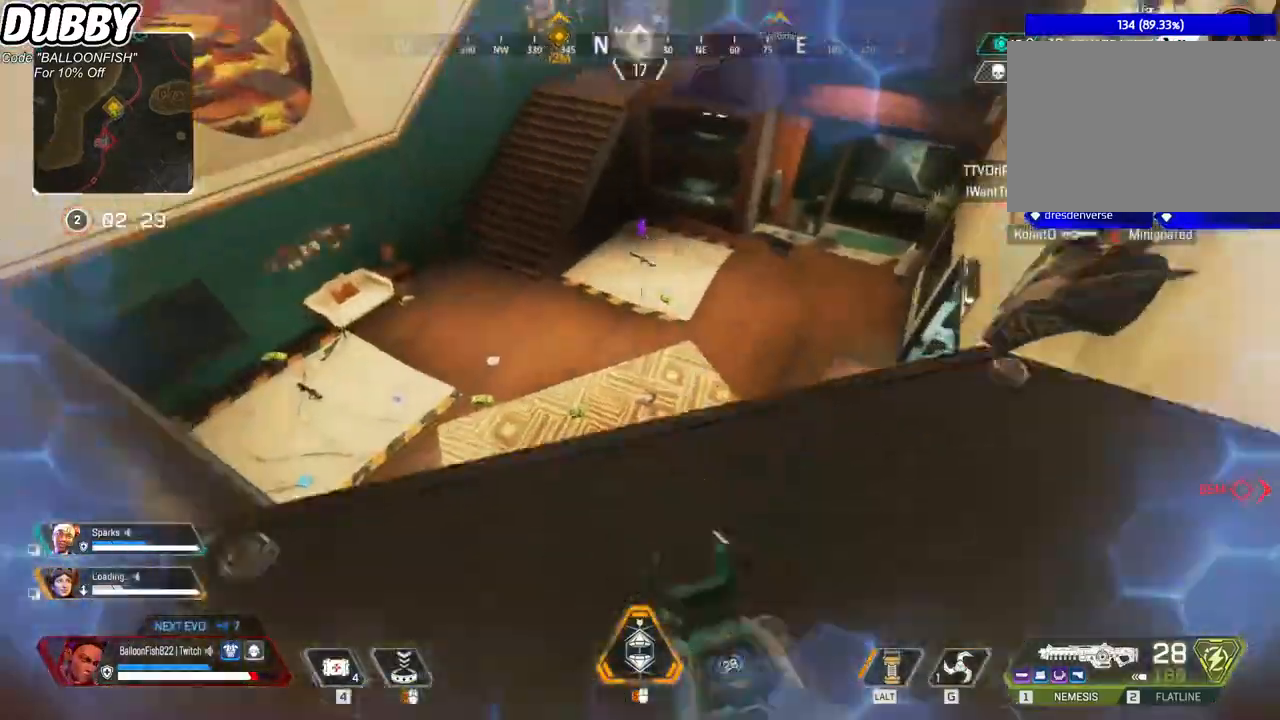
{"keys": ["w"], "mouse": [], "events": [[67, "ctrl", "up"], [133, "d", "down"], [300, "d", "up"]]}
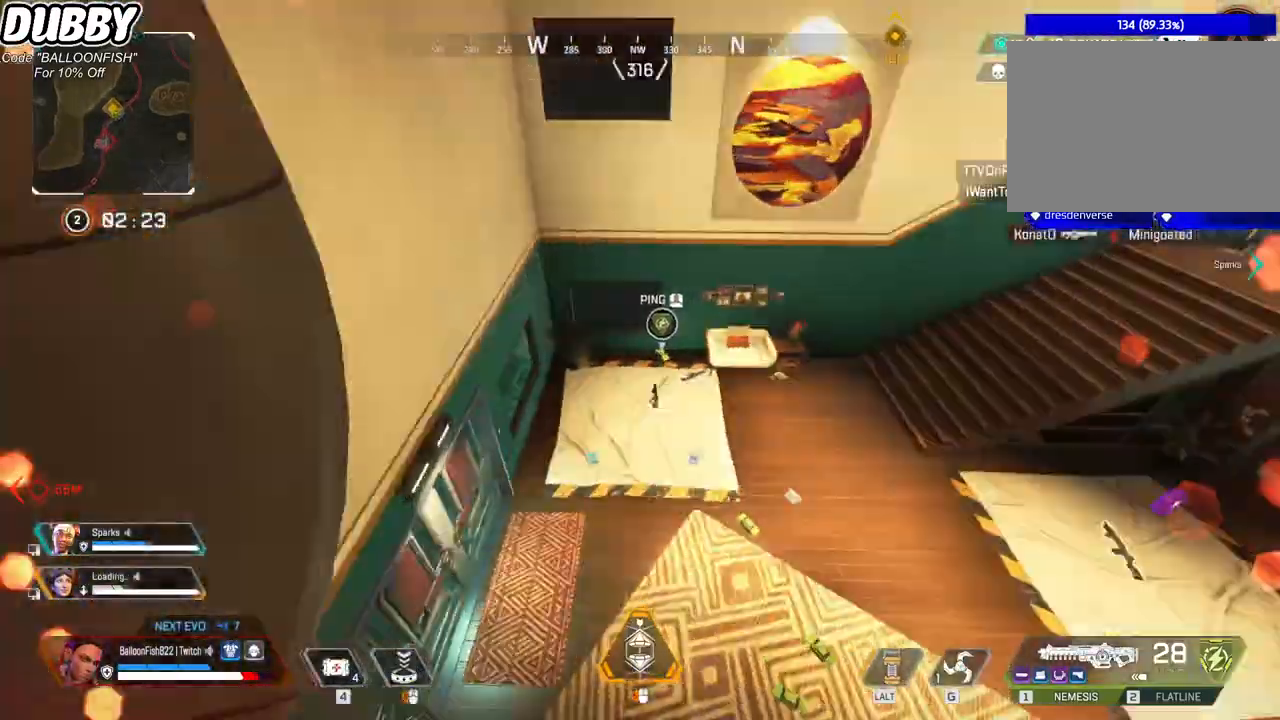
{"keys": ["d", "w"], "mouse": [], "events": [[33, "2", "down"], [133, "2", "up"], [434, "d", "down"]]}
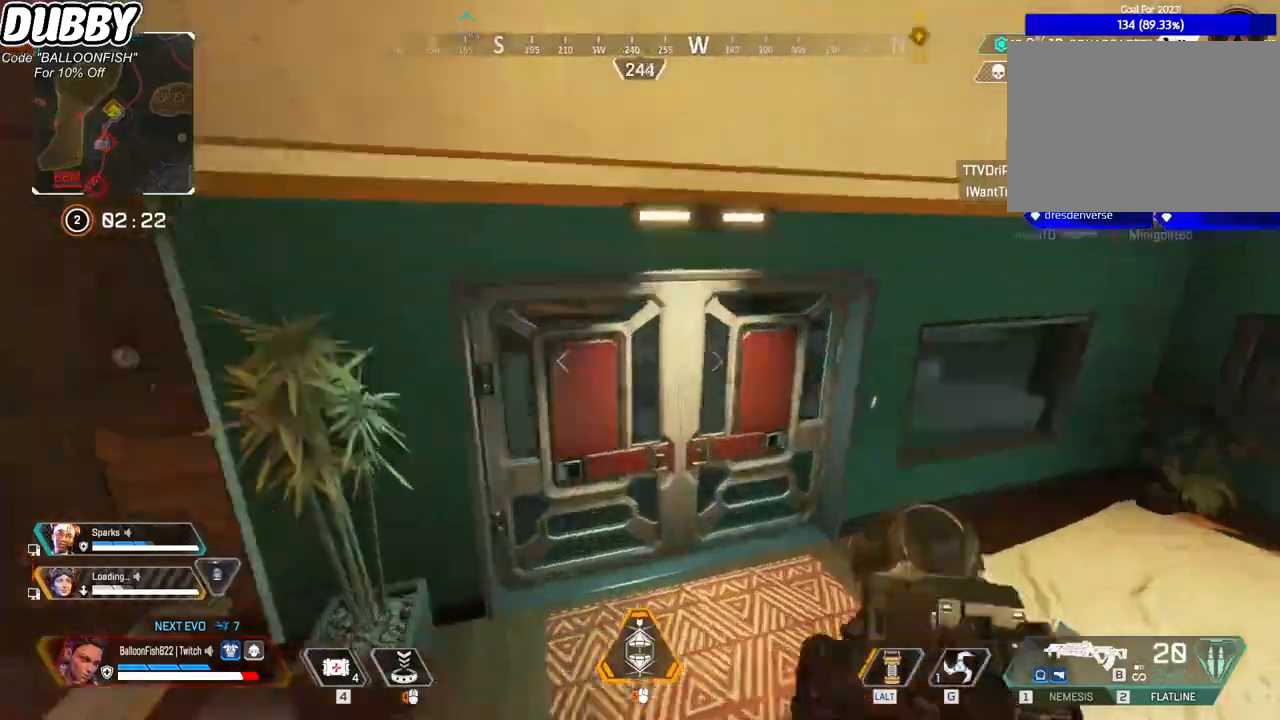
{"keys": ["a", "w"], "mouse": [], "events": [[167, "d", "up"], [434, "a", "down"]]}
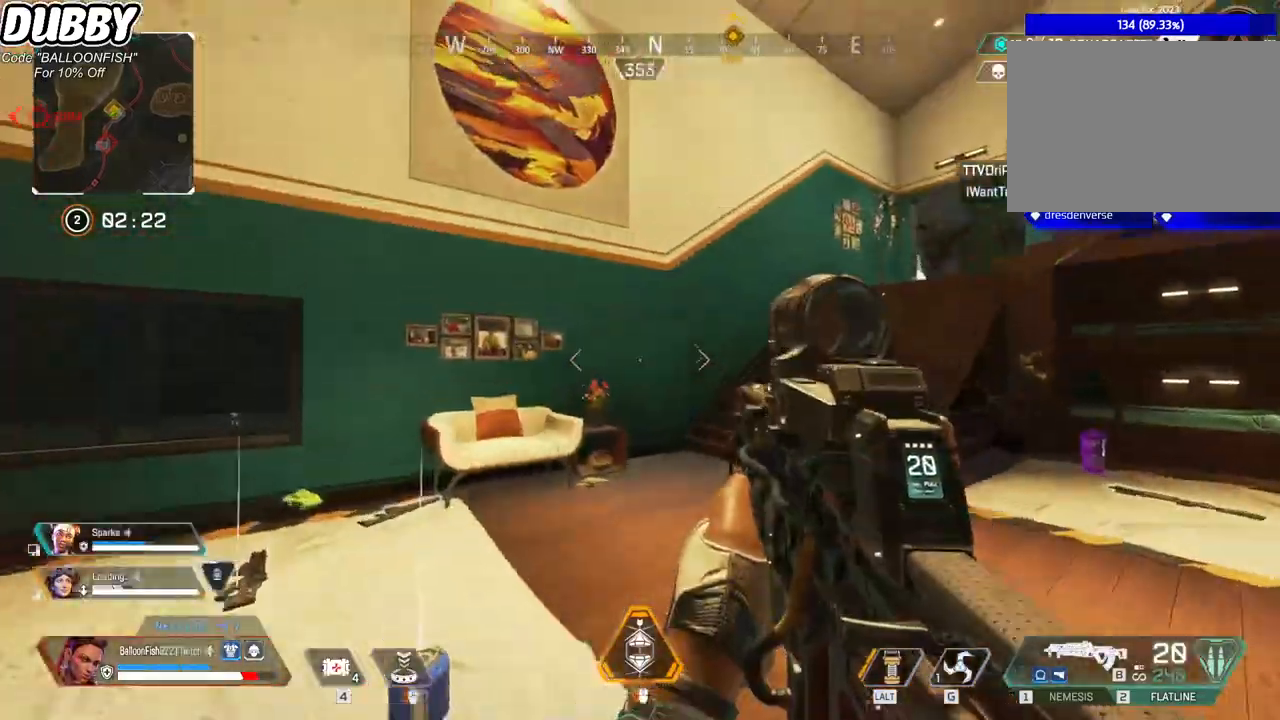
{"keys": ["a"], "mouse": [], "events": [[434, "w", "up"]]}
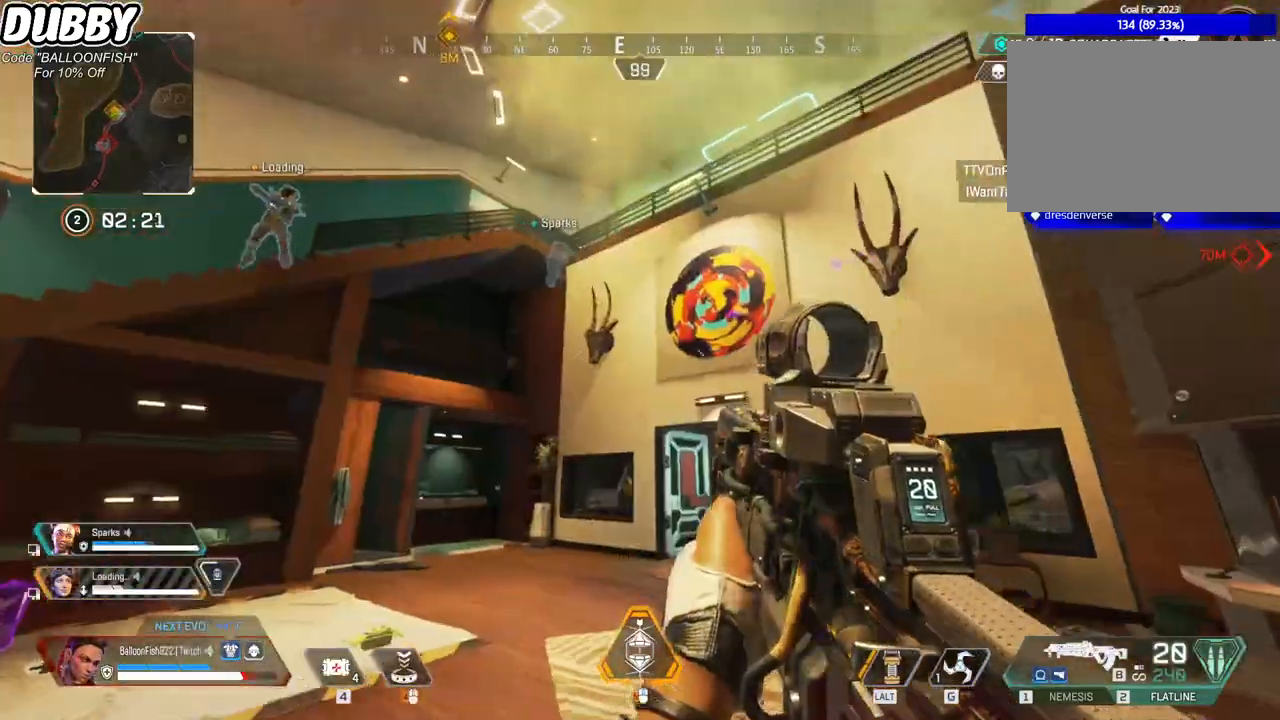
{"keys": ["d", "s"], "mouse": [], "events": [[100, "s", "down"], [234, "a", "up"], [267, "d", "down"]]}
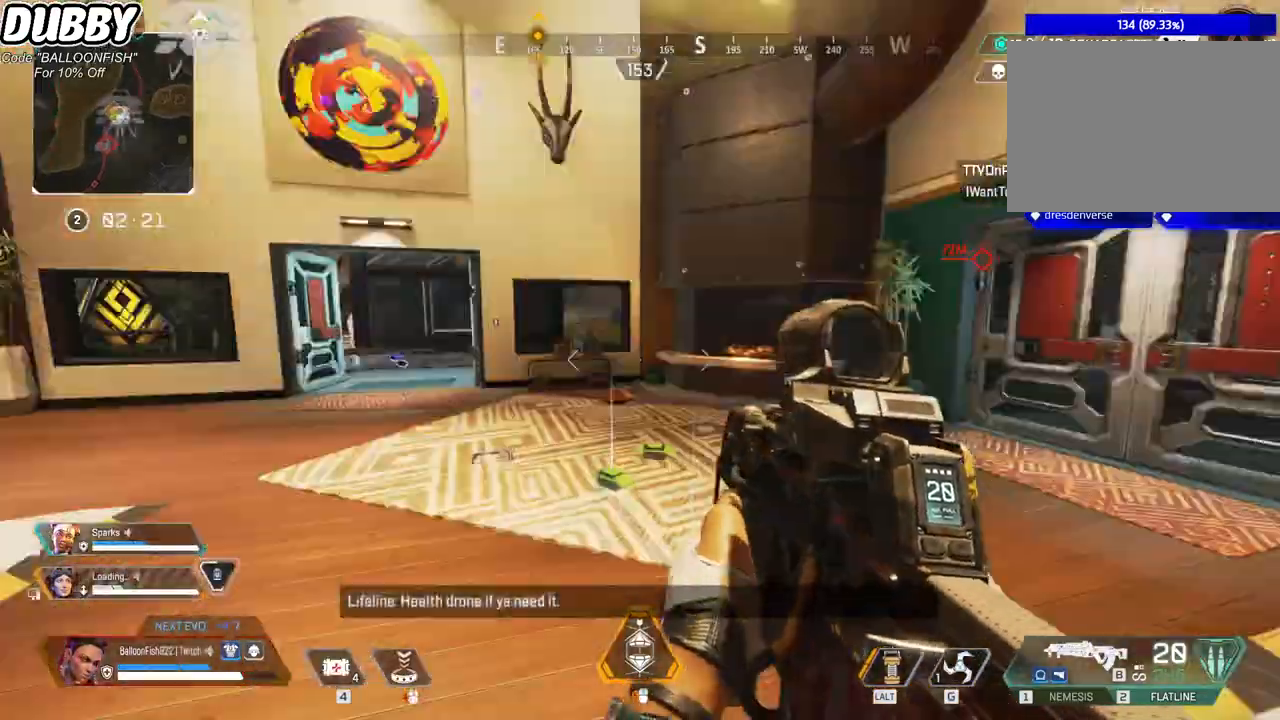
{"keys": ["a", "s"], "mouse": [], "events": [[67, "d", "up"], [100, "a", "down"]]}
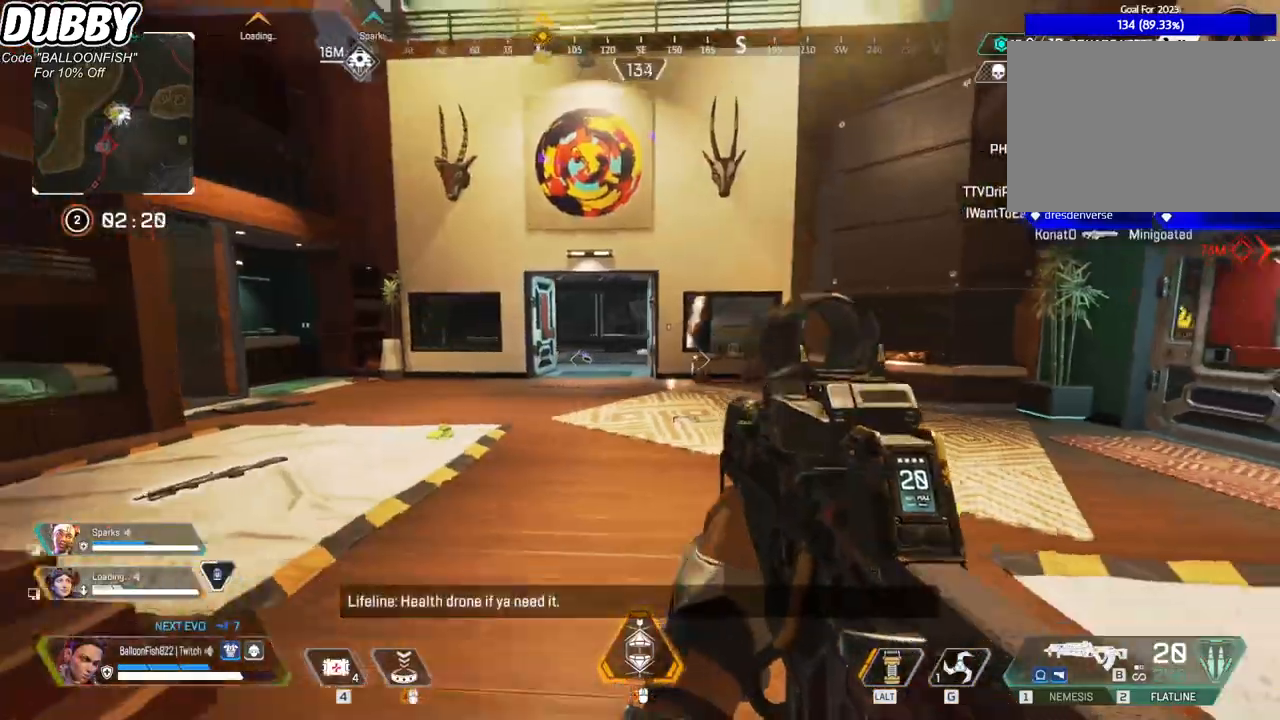
{"keys": ["a", "s"], "mouse": [], "events": [[200, "a", "up"], [401, "a", "down"]]}
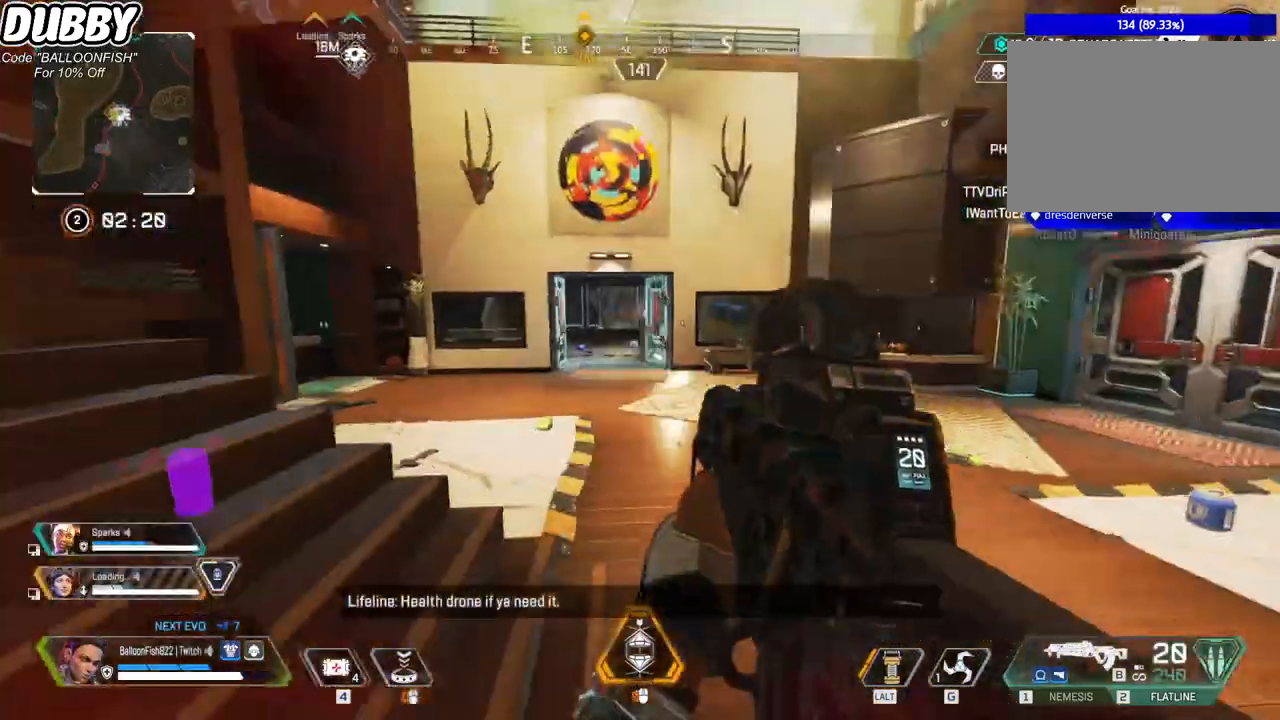
{"keys": ["a"], "mouse": [], "events": [[367, "s", "up"]]}
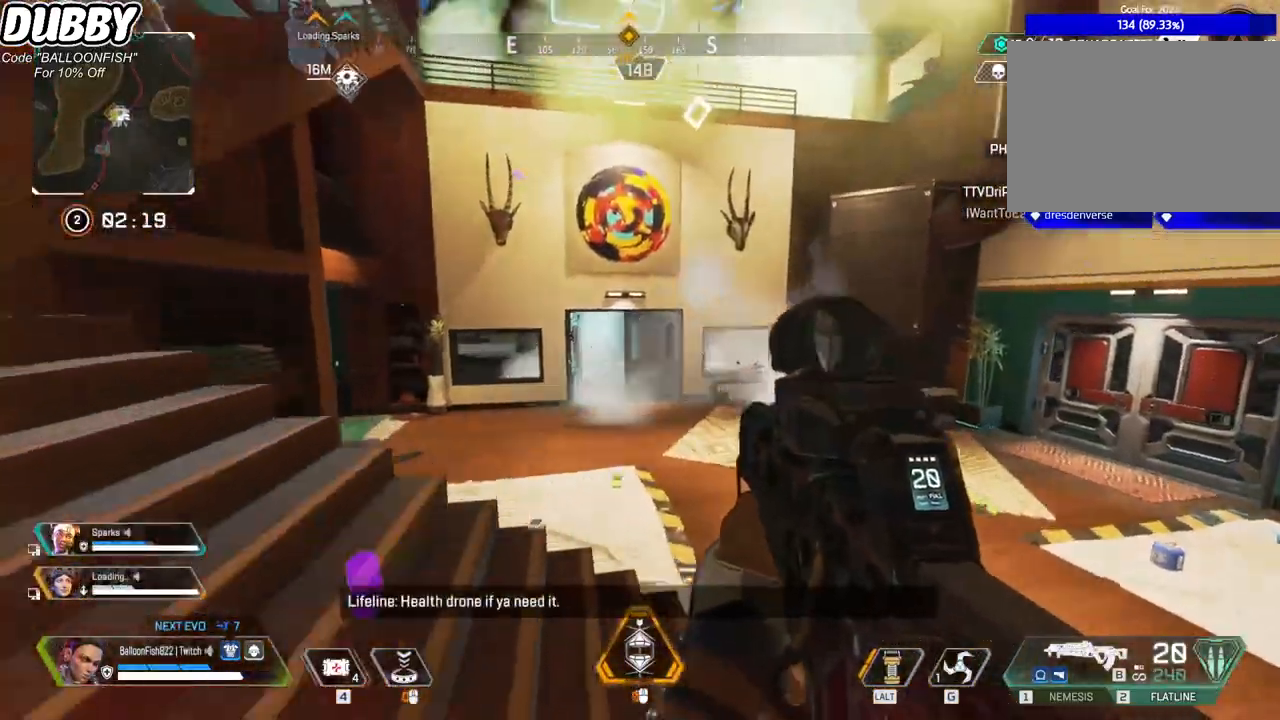
{"keys": ["a"], "mouse": [], "events": []}
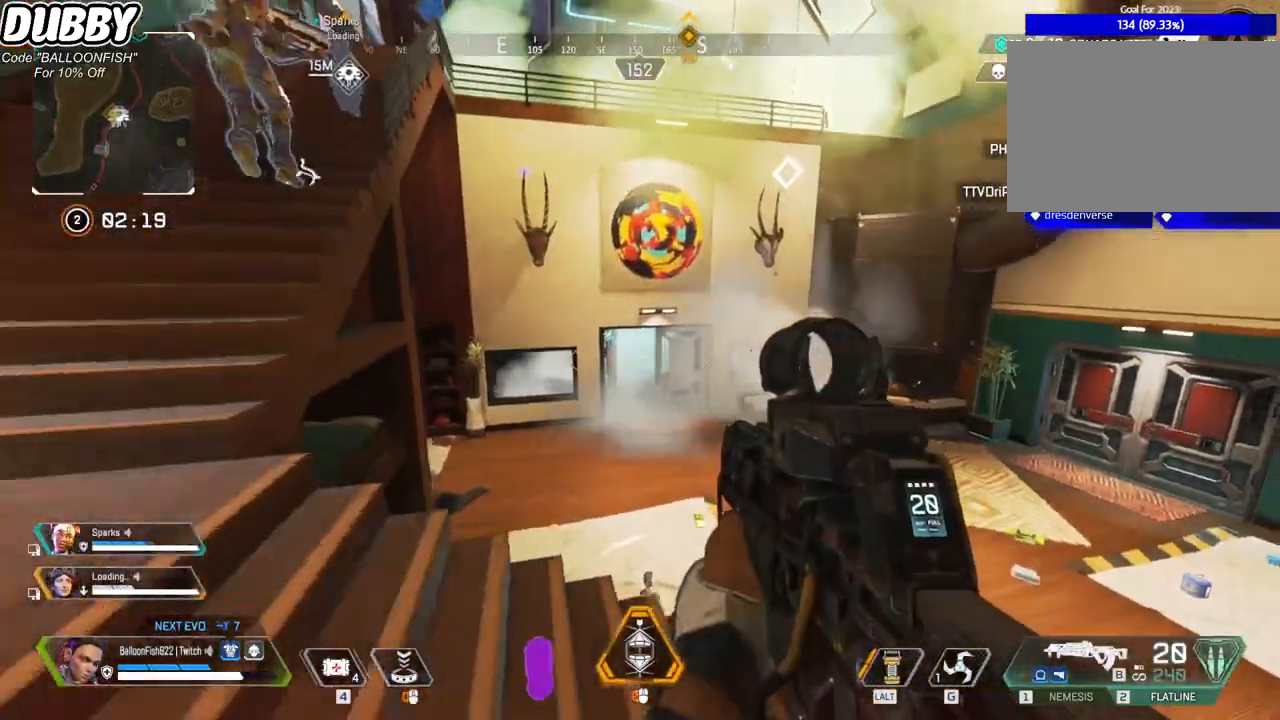
{"keys": ["a"], "mouse": [], "events": []}
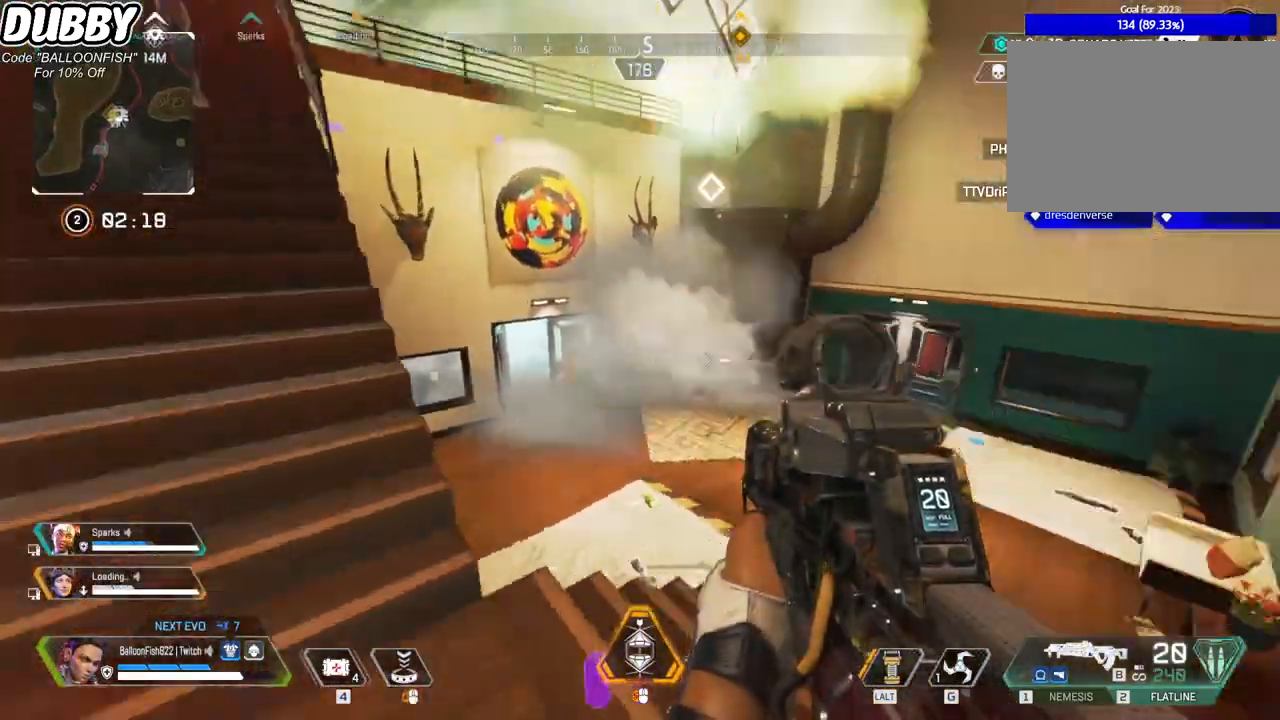
{"keys": ["d"], "mouse": ["right"], "events": [[100, "s", "down"], [334, "s", "up"], [501, "a", "up"], [501, "d", "down"], [501, "mouse_right", "down"]]}
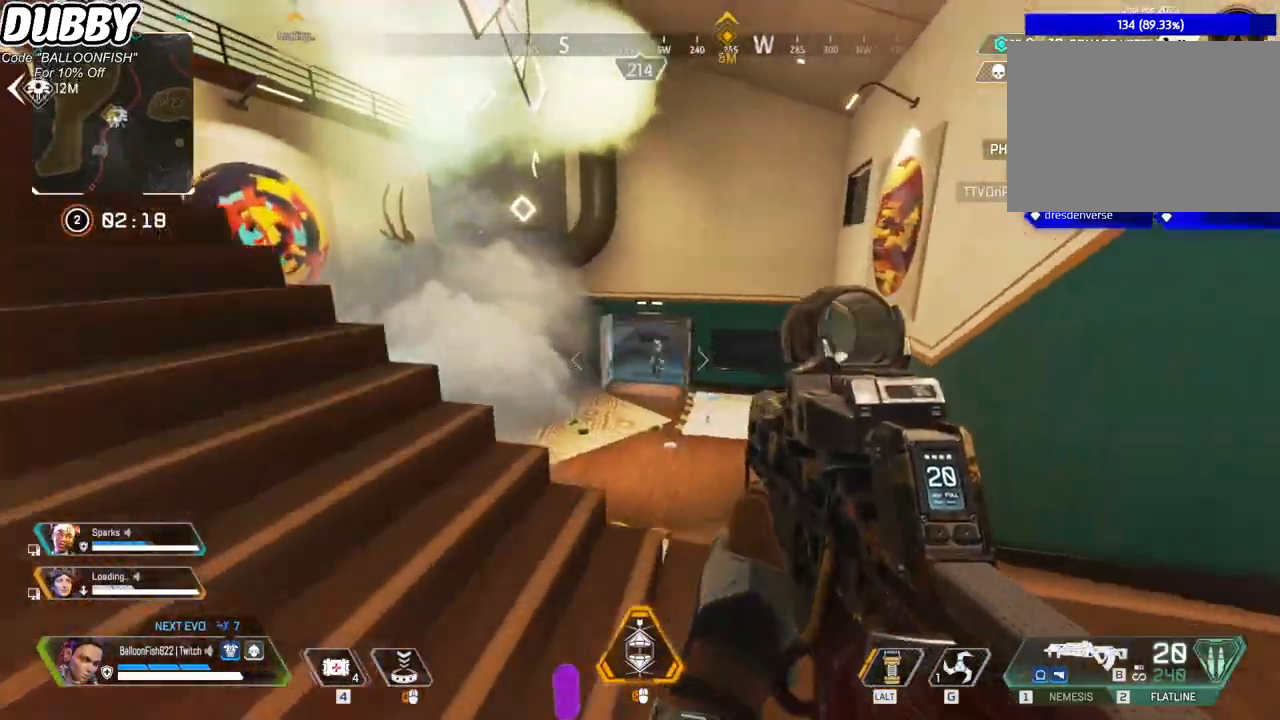
{"keys": ["d"], "mouse": ["left"], "events": [[167, "a", "down"], [167, "d", "up"], [167, "mouse_right", "up"], [234, "mouse_left", "down"], [301, "a", "up"], [301, "d", "down"]]}
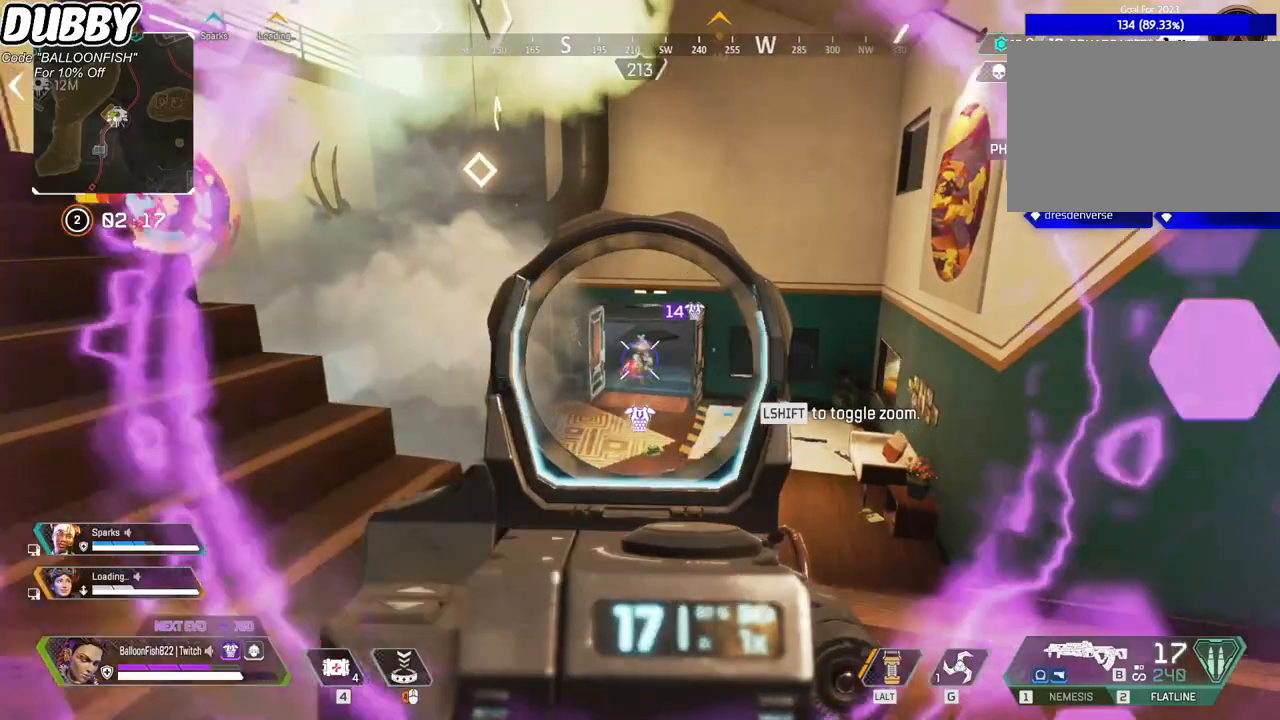
{"keys": ["a"], "mouse": ["left"], "events": [[401, "a", "down"], [401, "d", "up"]]}